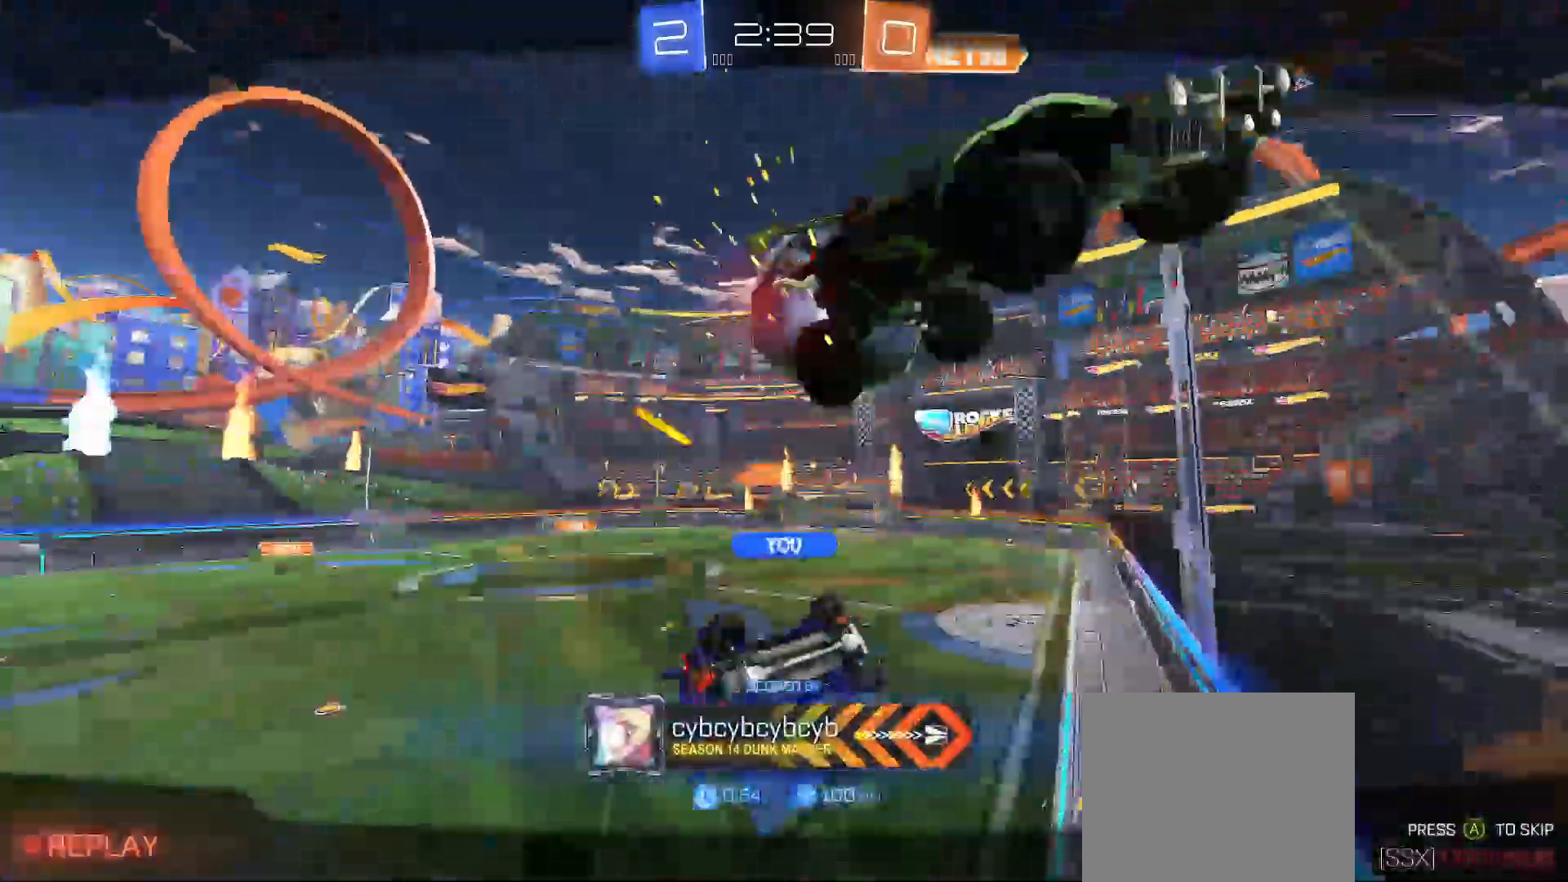
Gameplay with a controller (Xbox layout); each line is a JSON object with the inputs held at the frame after it. "events" lists button and stick changes between this image and that frame as [ms after this image, input, new state], when the widget could be followed in between.
{"buttons": [], "left_stick": "center", "right_stick": "center", "events": [[500, "A", "up"]]}
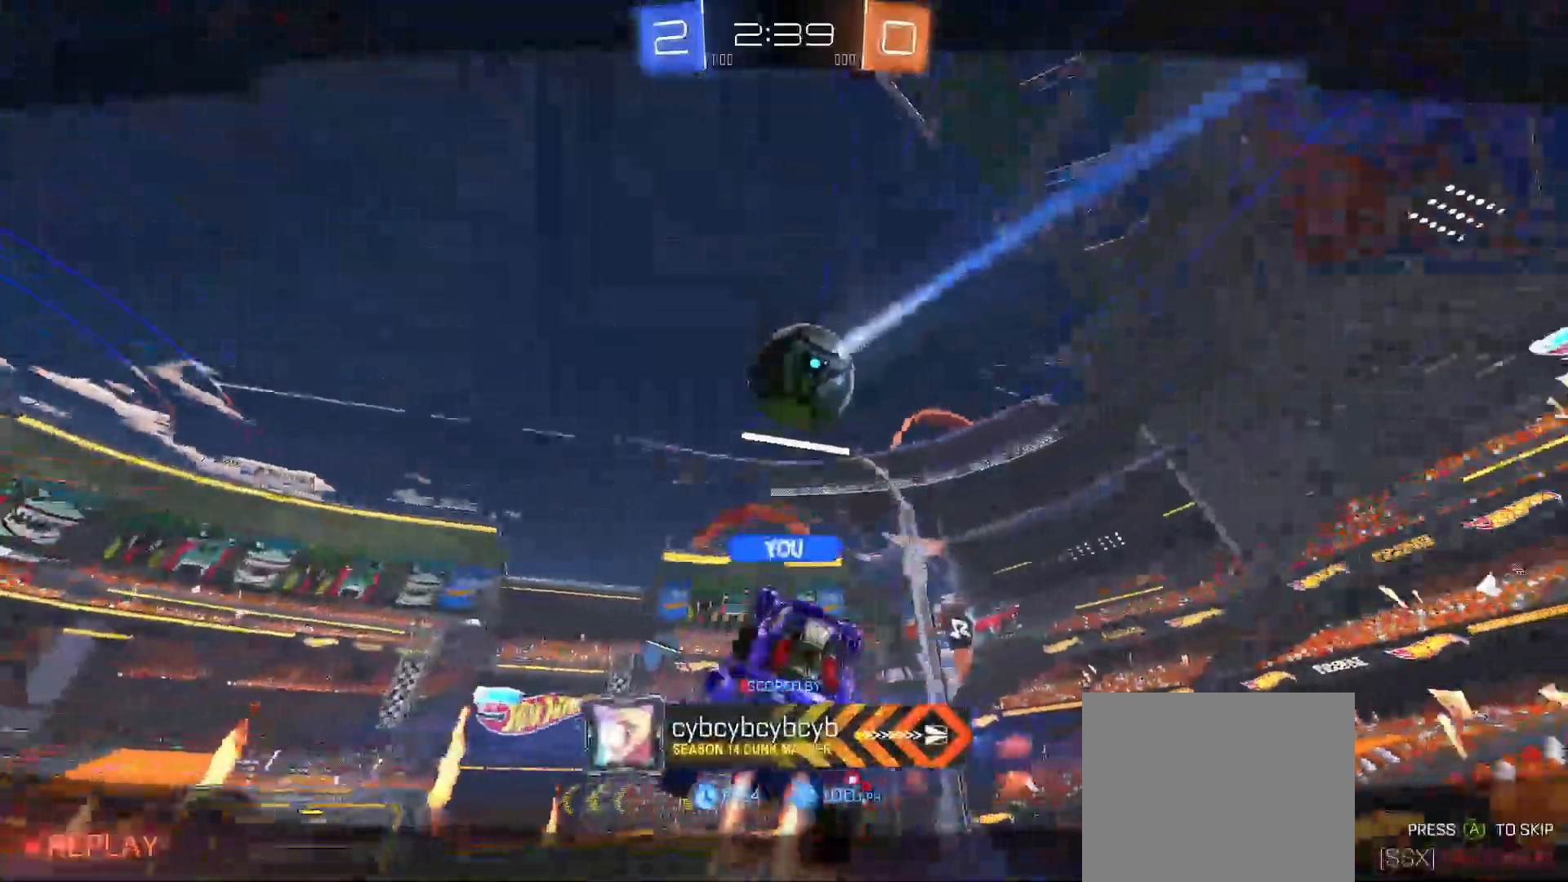
{"buttons": ["A"], "left_stick": "center", "right_stick": "center", "events": [[333, "A", "down"]]}
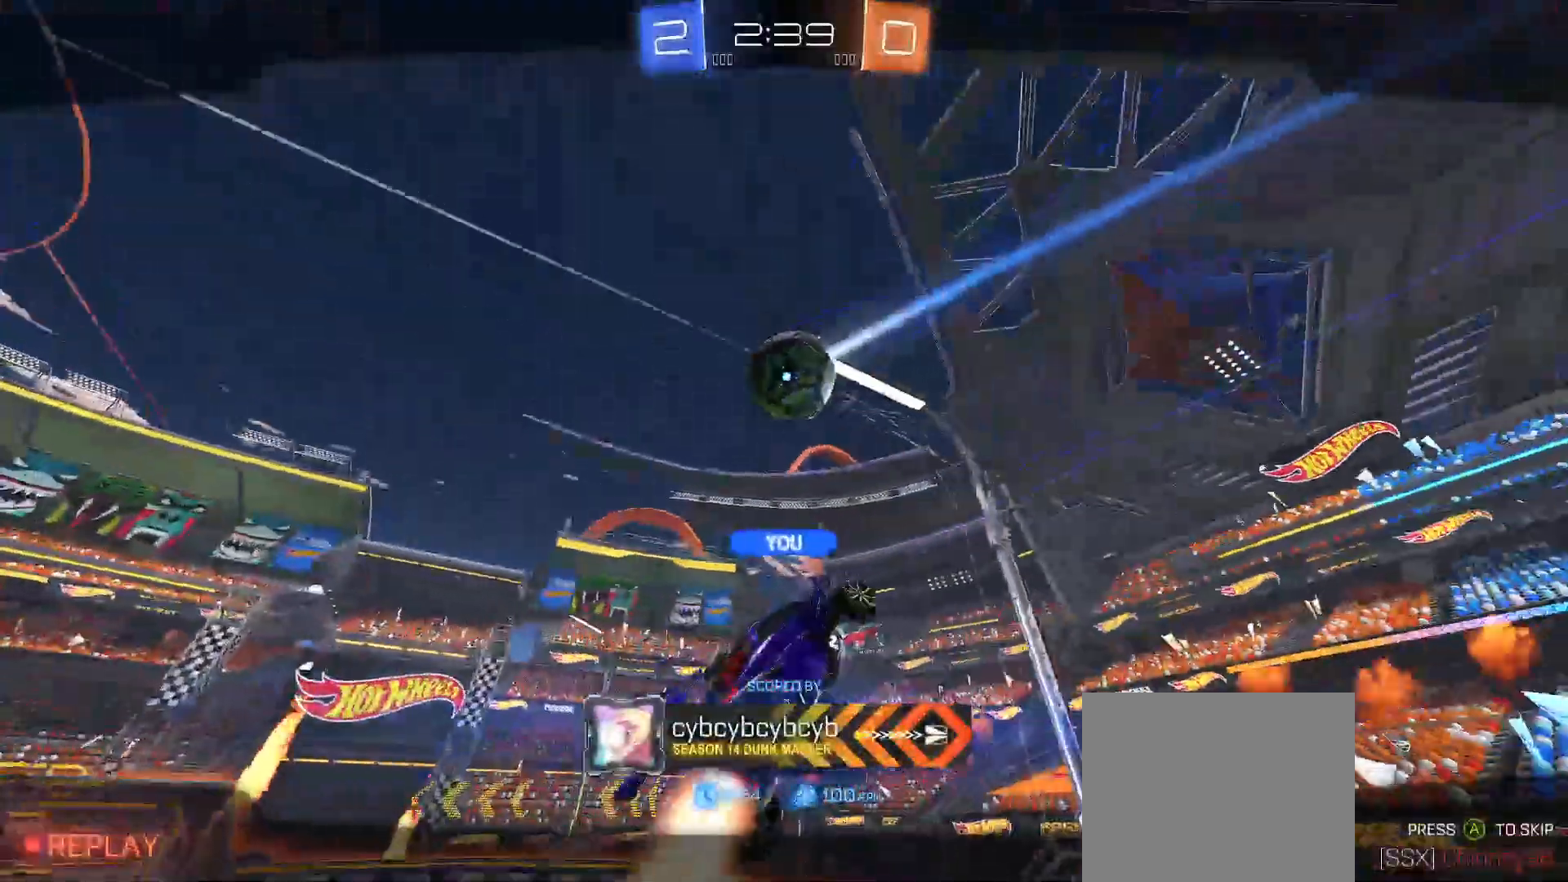
{"buttons": [], "left_stick": "center", "right_stick": "center", "events": [[17, "A", "up"]]}
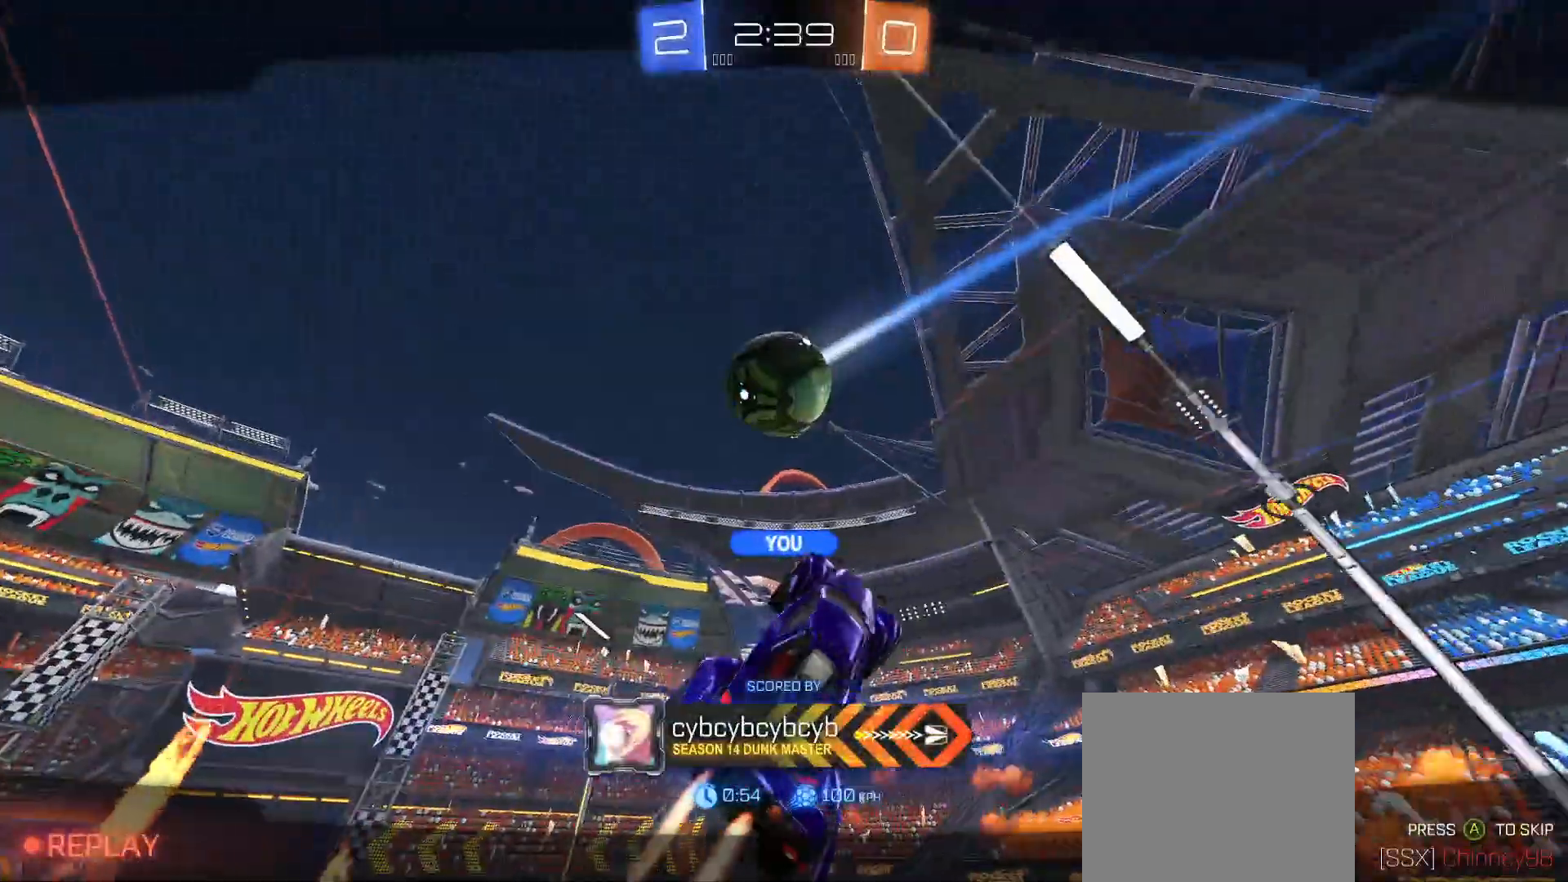
{"buttons": [], "left_stick": "center", "right_stick": "center", "events": []}
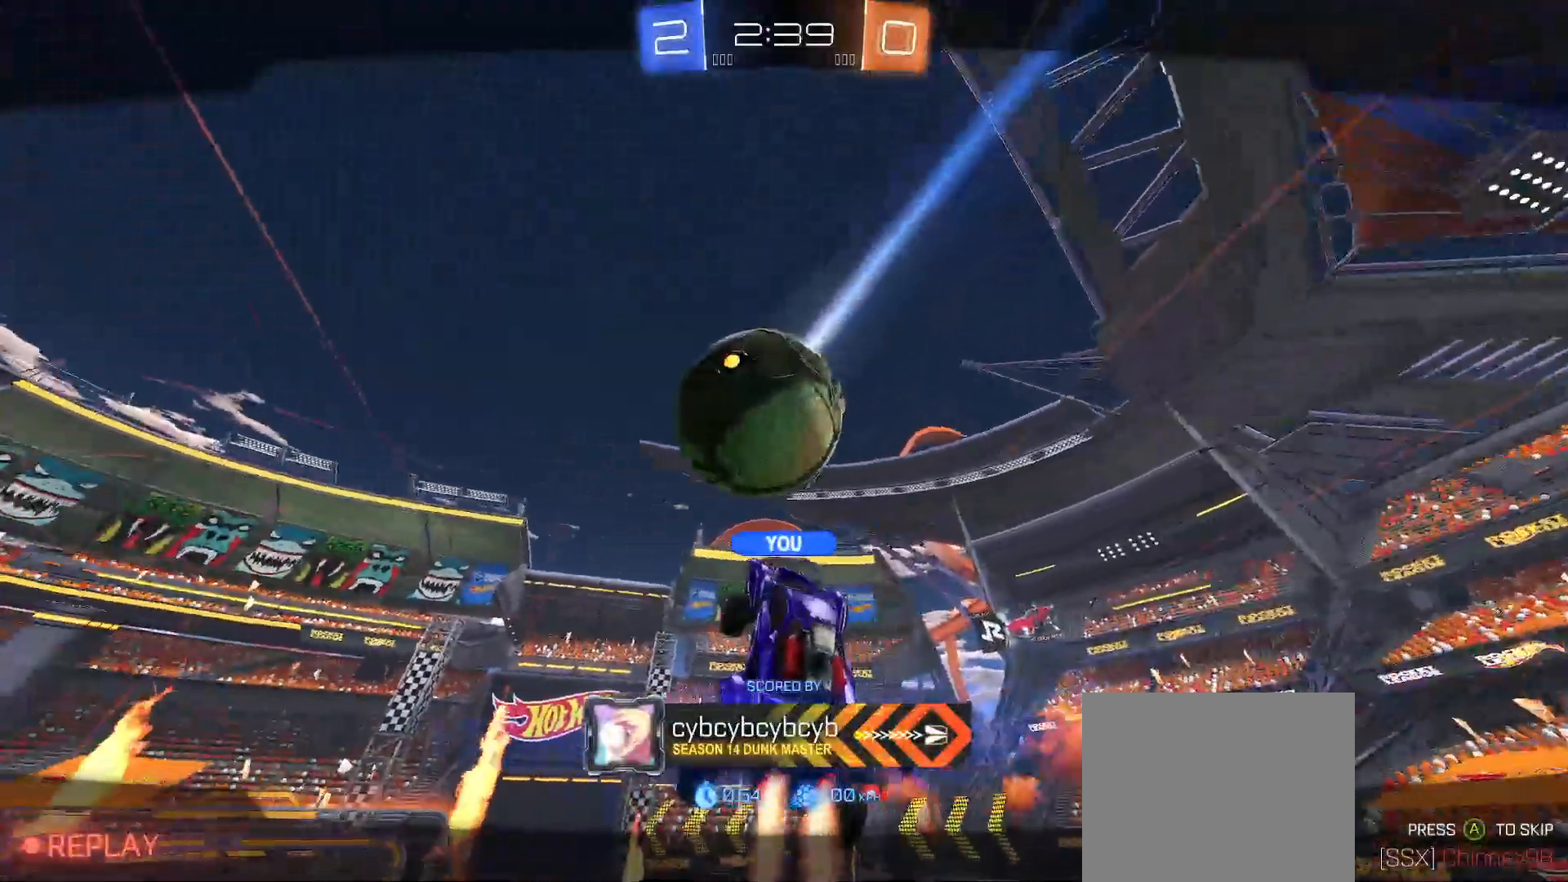
{"buttons": ["A"], "left_stick": "center", "right_stick": "center", "events": [[283, "A", "down"], [400, "A", "up"], [450, "A", "down"]]}
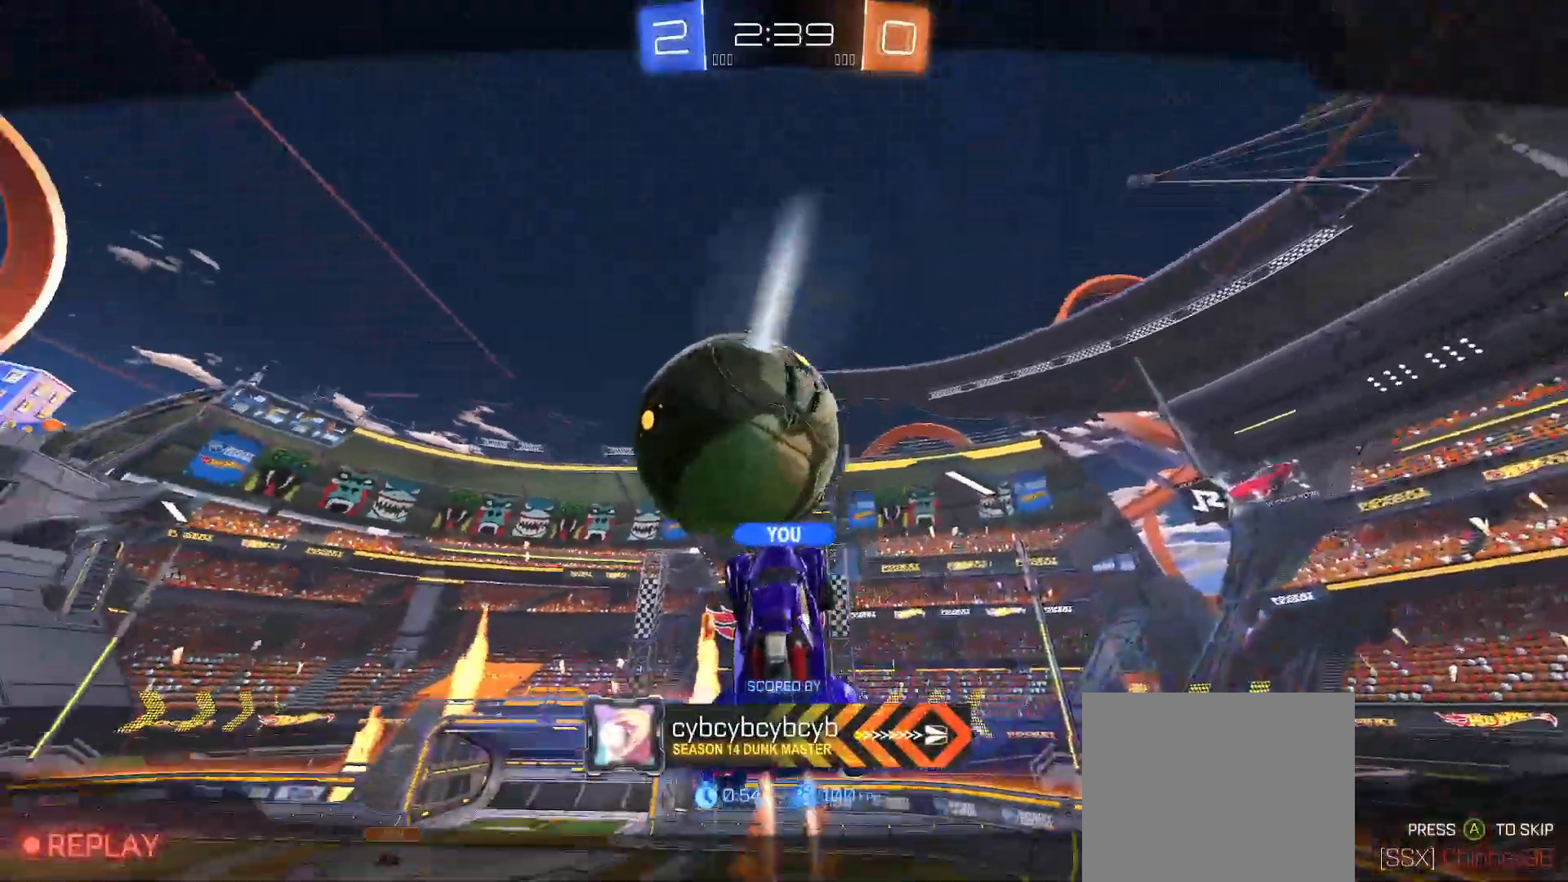
{"buttons": [], "left_stick": "center", "right_stick": "center", "events": [[67, "A", "up"], [133, "A", "down"], [233, "A", "up"], [333, "A", "down"], [417, "A", "up"]]}